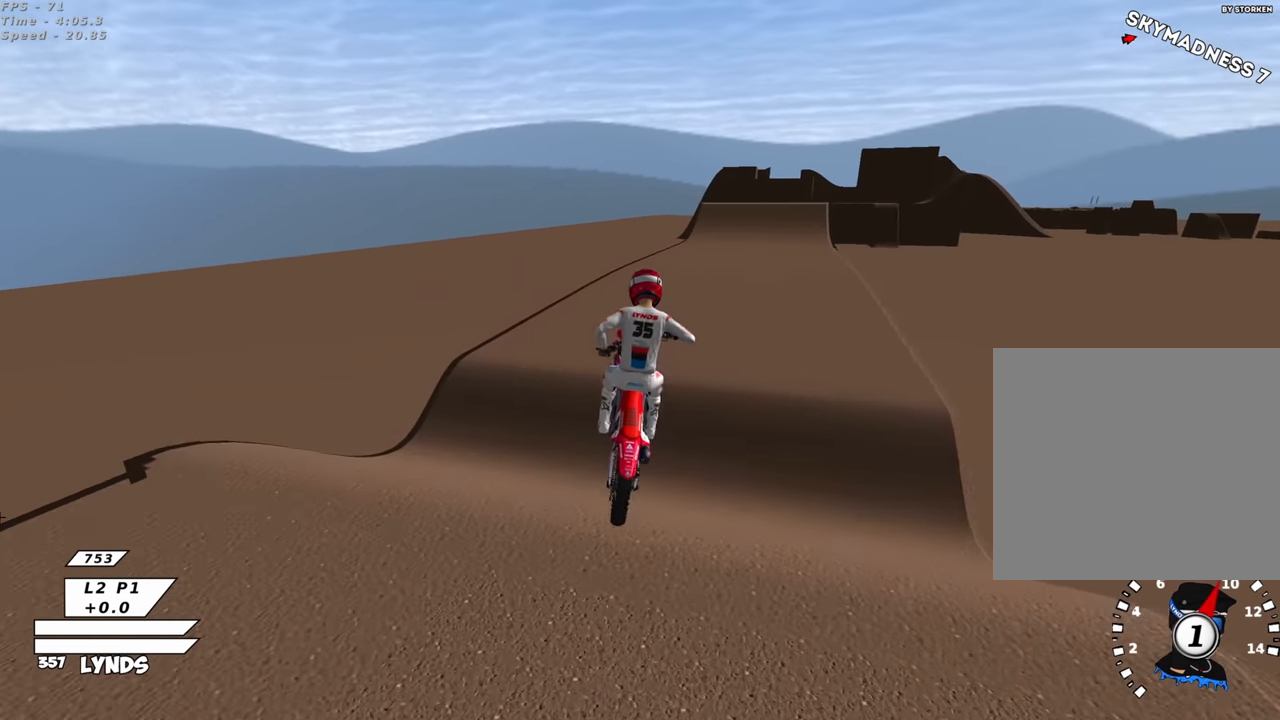
Gameplay with a controller (PlayStation layout); each line is a JSON object with the inputs held at the frame after it (dt_ms = milliseconds from this image to that frame). "events" lists button and stick changes between this image and that frame as [ms after this image, input, new state], when the widget could be followed in between.
{"dt_ms": 500, "buttons": ["L1", "R3"], "left_stick": "right", "right_stick": "up-left", "events": [[34, "TRIANGLE", "down"], [67, "left_stick", "right"], [100, "R2", "up"], [100, "TRIANGLE", "up"], [200, "right_stick", "center"], [317, "R3", "down"], [317, "right_stick", "up-left"], [350, "SQUARE", "down"], [384, "L1", "down"], [417, "SQUARE", "up"]]}
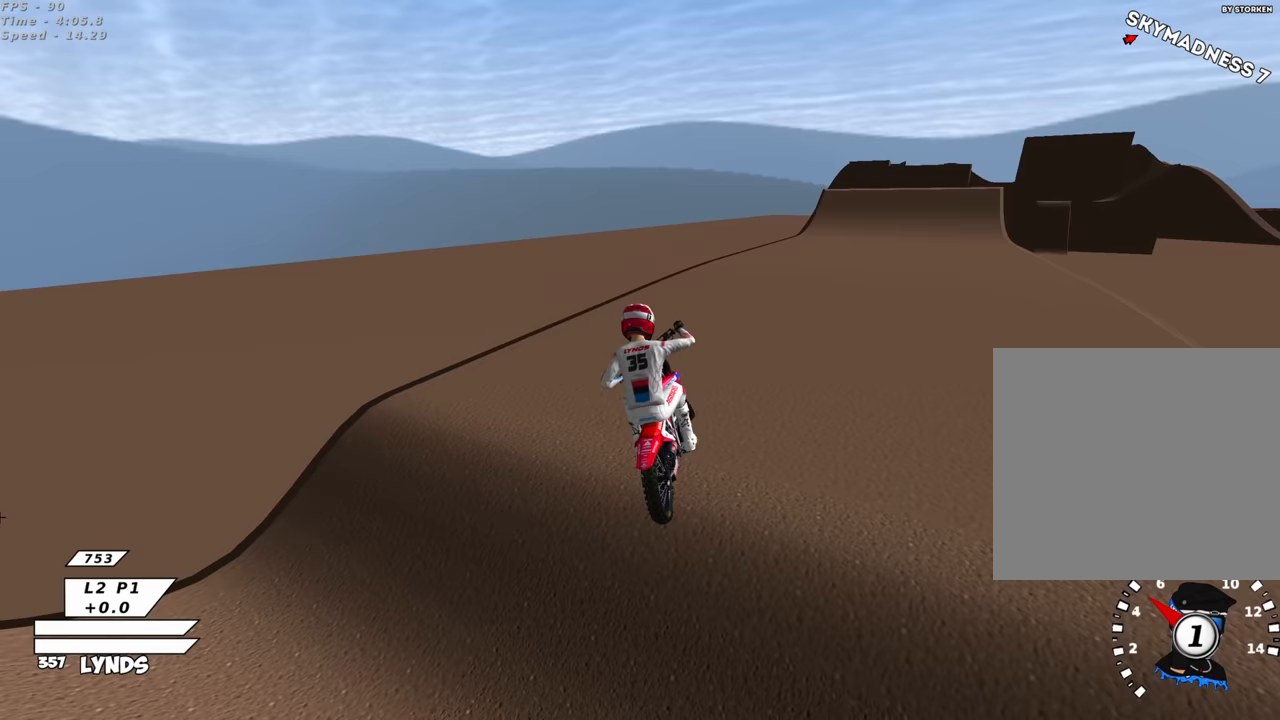
{"dt_ms": 500, "buttons": ["R2", "R3"], "left_stick": "up-right", "right_stick": "up-left", "events": [[33, "L1", "up"], [50, "SQUARE", "down"], [83, "L1", "down"], [150, "SQUARE", "up"], [250, "L1", "up"], [267, "SQUARE", "down"], [367, "SQUARE", "up"], [433, "left_stick", "up-right"], [500, "R2", "down"]]}
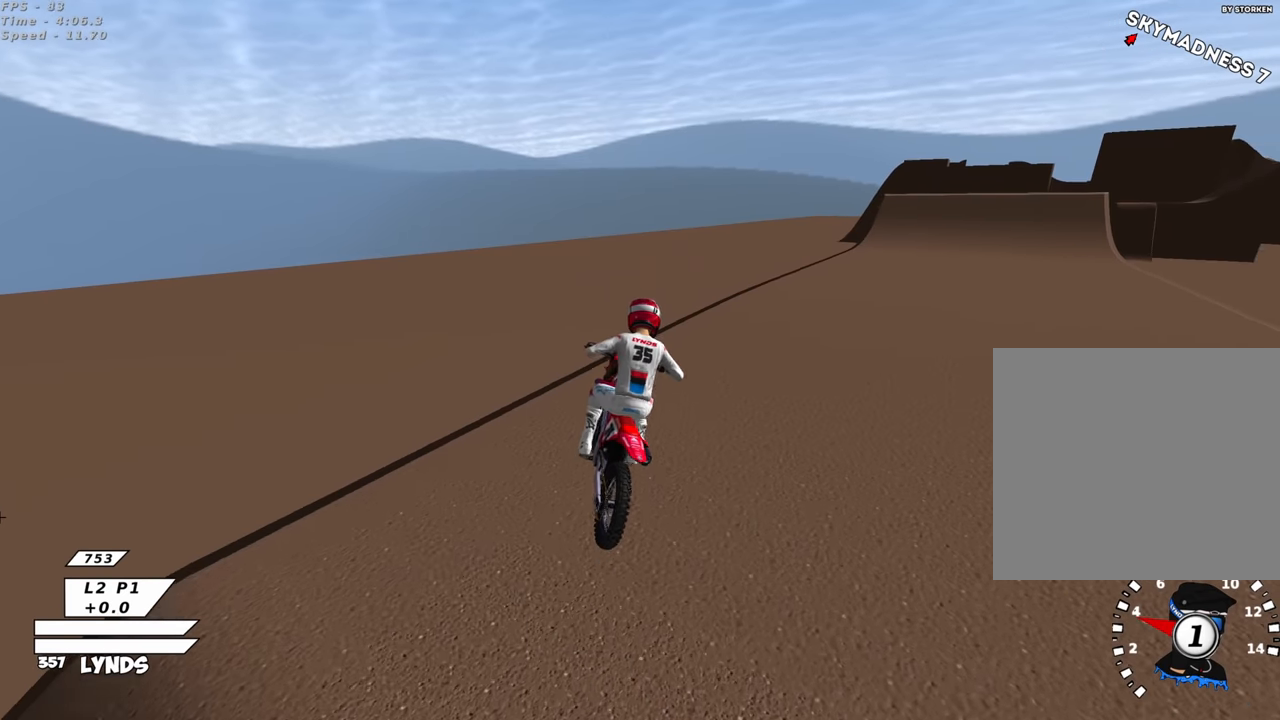
{"dt_ms": 500, "buttons": ["R2", "R3"], "left_stick": "center", "right_stick": "up-left", "events": [[417, "left_stick", "center"]]}
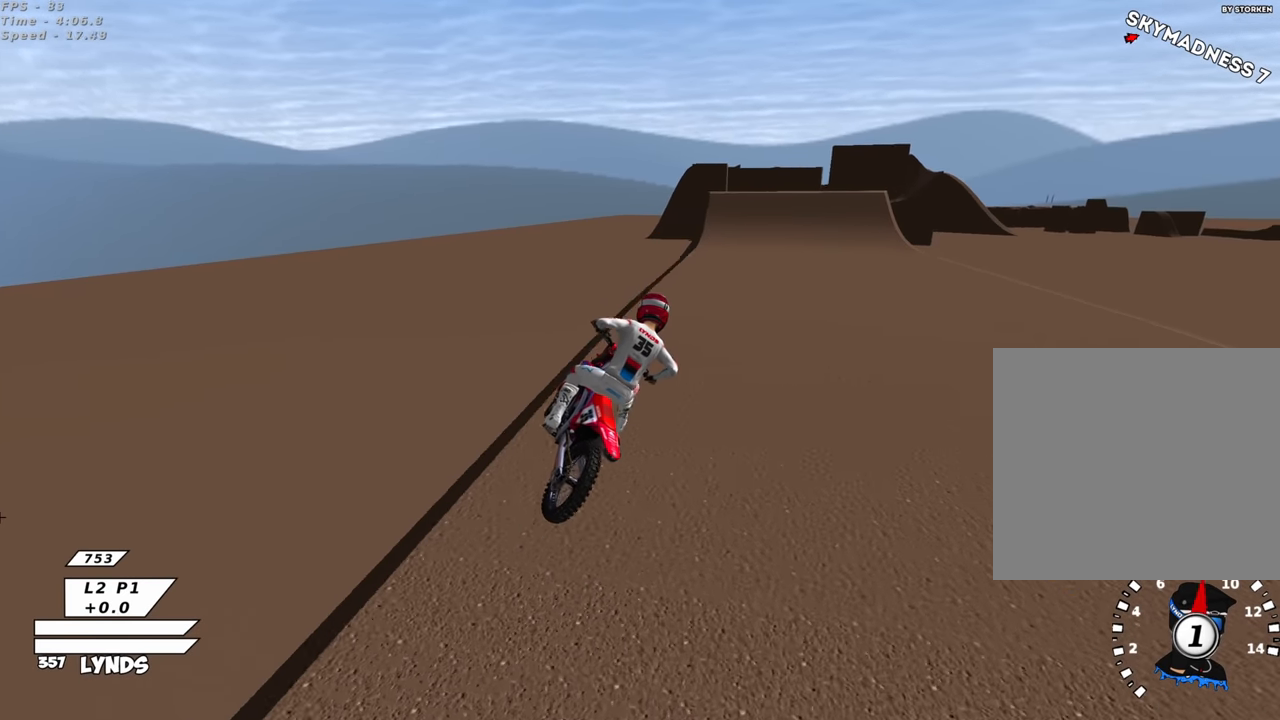
{"dt_ms": 500, "buttons": ["R2", "R3"], "left_stick": "down-left", "right_stick": "up", "events": [[150, "right_stick", "up"], [233, "left_stick", "down-left"], [300, "TRIANGLE", "down"], [417, "TRIANGLE", "up"]]}
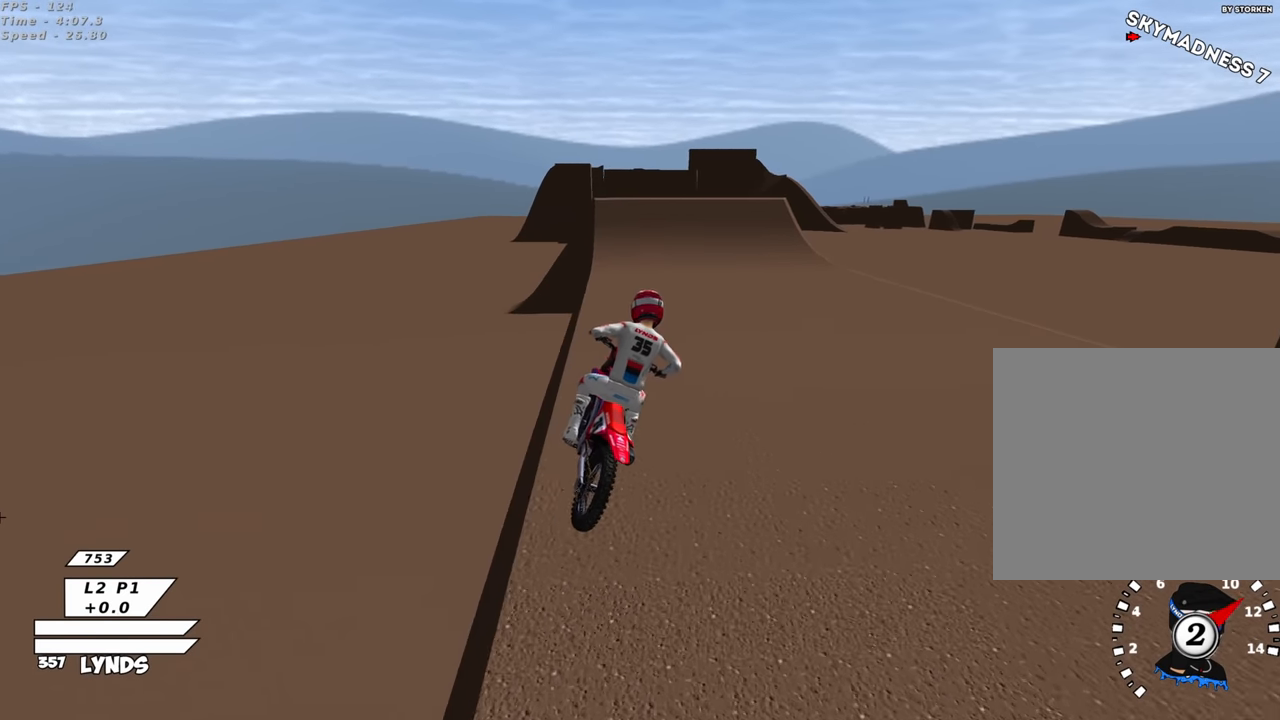
{"dt_ms": 500, "buttons": ["R2", "R3"], "left_stick": "down-left", "right_stick": "up", "events": [[33, "TRIANGLE", "down"], [150, "TRIANGLE", "up"]]}
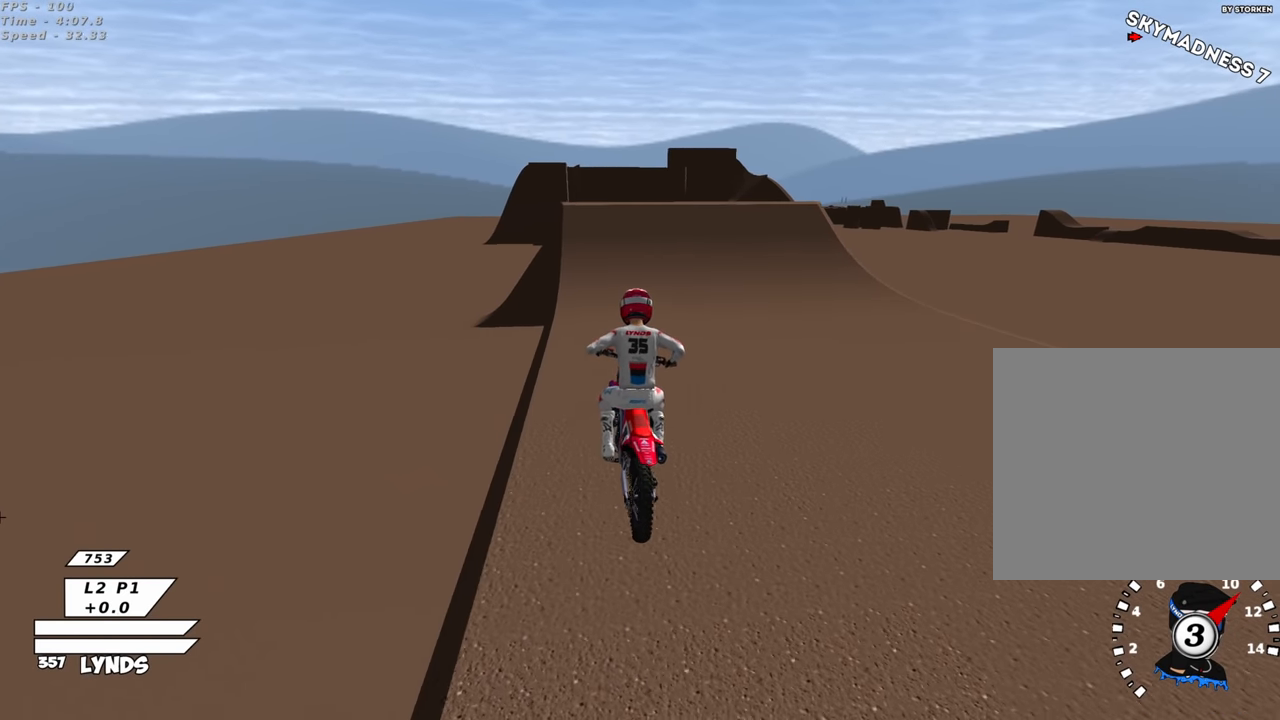
{"dt_ms": 500, "buttons": ["R2"], "left_stick": "center", "right_stick": "up", "events": [[117, "left_stick", "center"], [150, "R3", "up"]]}
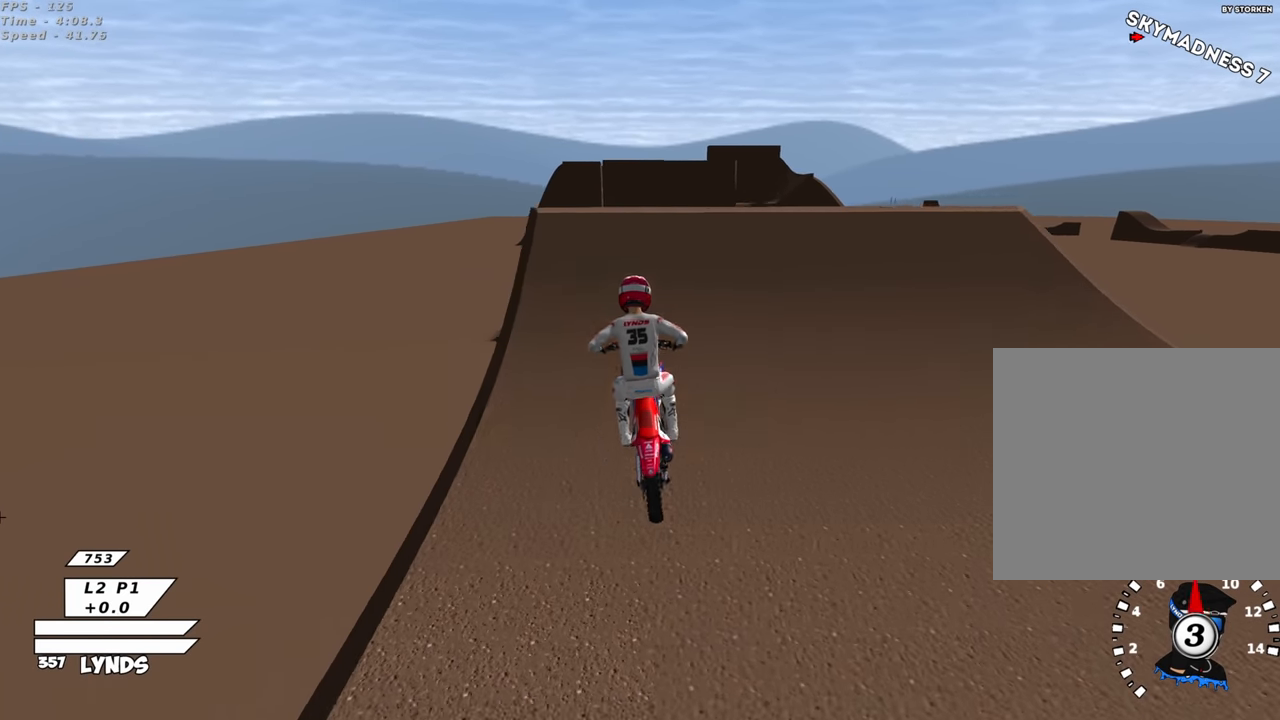
{"dt_ms": 500, "buttons": [], "left_stick": "center", "right_stick": "up-left", "events": [[50, "left_stick", "right"], [133, "left_stick", "down-right"], [150, "right_stick", "center"], [200, "right_stick", "down"], [250, "right_stick", "down-left"], [300, "TRIANGLE", "down"], [350, "right_stick", "up-left"], [383, "left_stick", "center"], [400, "TRIANGLE", "up"], [417, "R2", "up"]]}
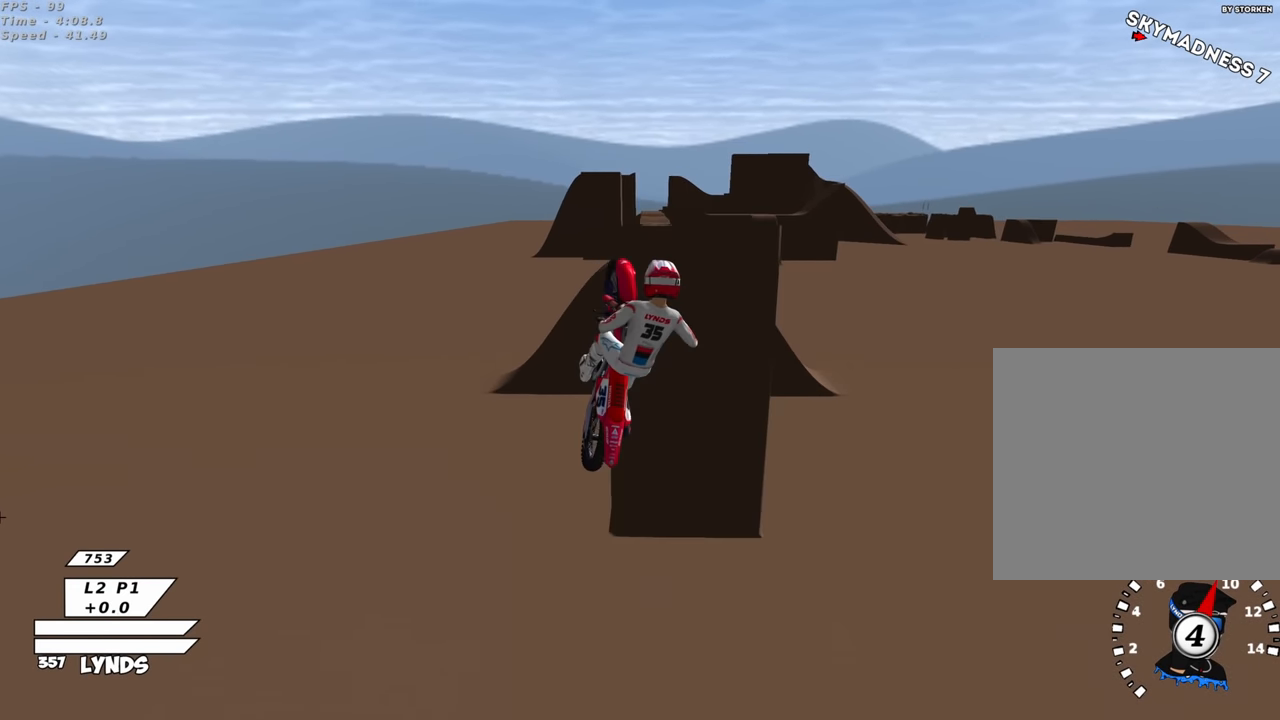
{"dt_ms": 500, "buttons": ["R3"], "left_stick": "left", "right_stick": "left", "events": [[17, "right_stick", "center"], [83, "L1", "down"], [100, "left_stick", "left"], [183, "right_stick", "down-left"], [300, "right_stick", "left"], [317, "TRIANGLE", "down"], [400, "R3", "down"], [417, "TRIANGLE", "up"], [500, "L1", "up"]]}
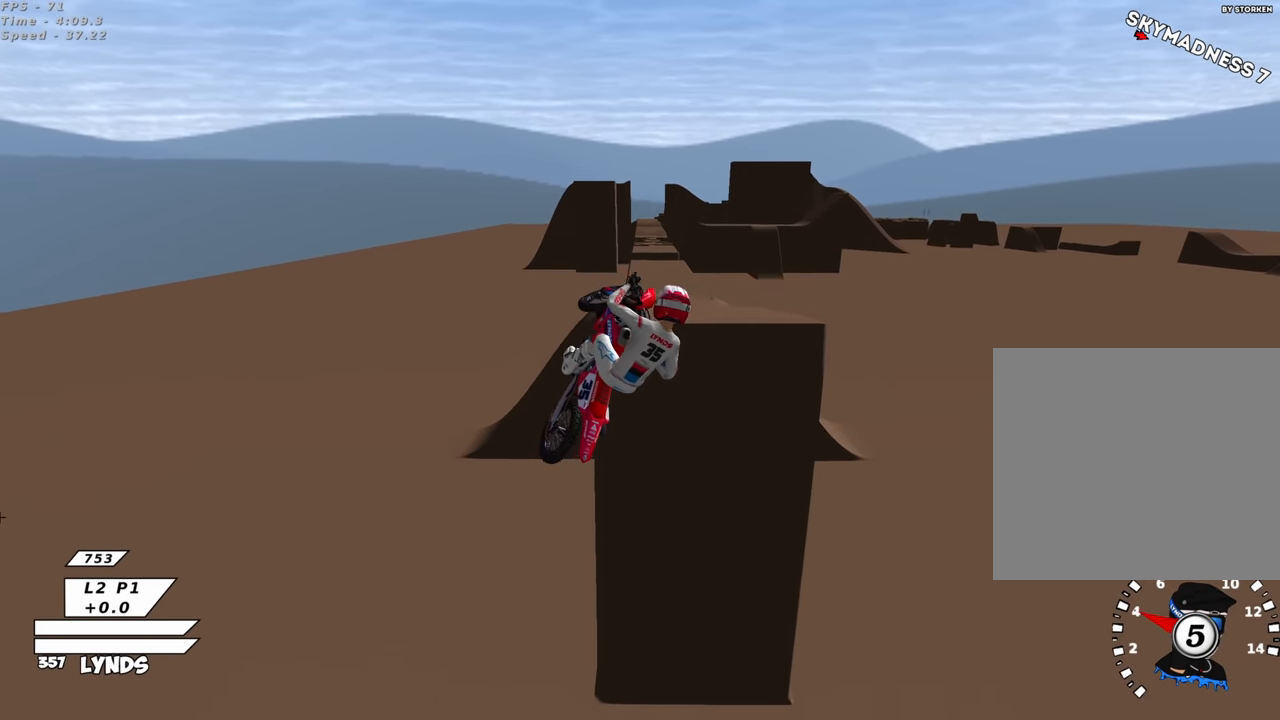
{"dt_ms": 500, "buttons": ["SQUARE", "L1", "R3"], "left_stick": "up-left", "right_stick": "left", "events": [[117, "L1", "down"], [150, "left_stick", "up-left"], [200, "SQUARE", "down"], [300, "SQUARE", "up"], [417, "SQUARE", "down"]]}
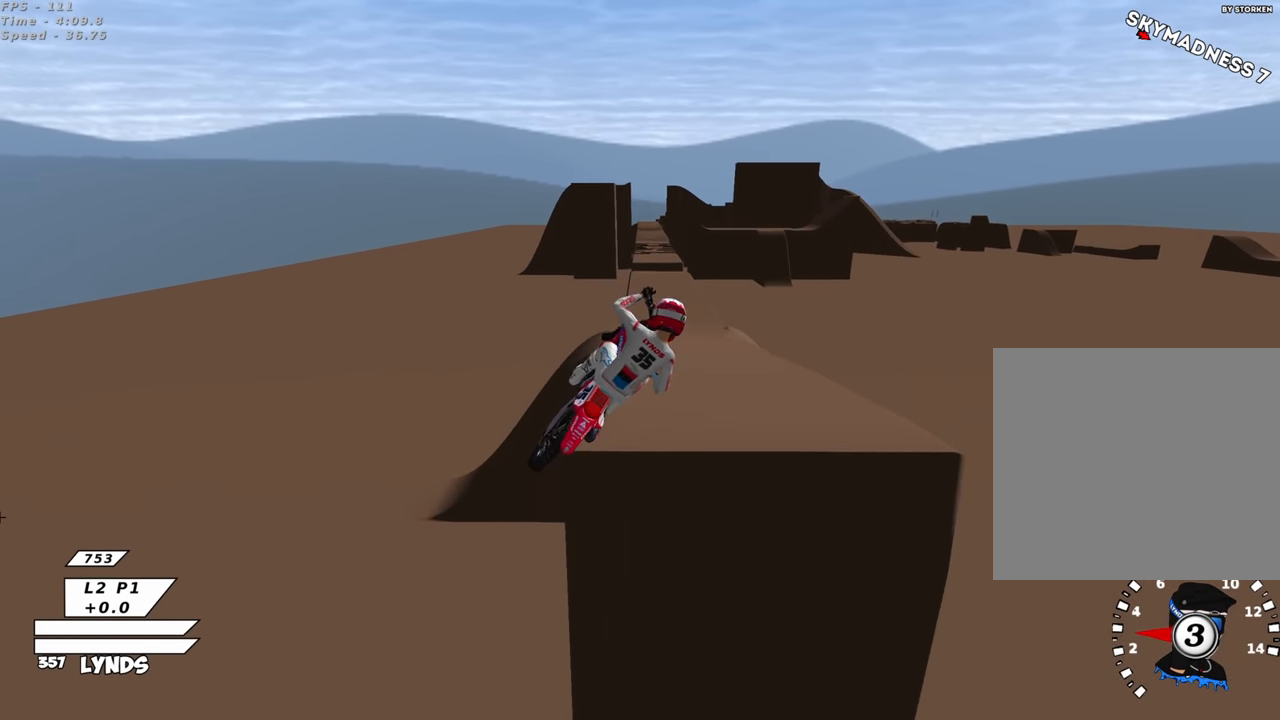
{"dt_ms": 1000, "buttons": ["R3"], "left_stick": "down-left", "right_stick": "up-left"}
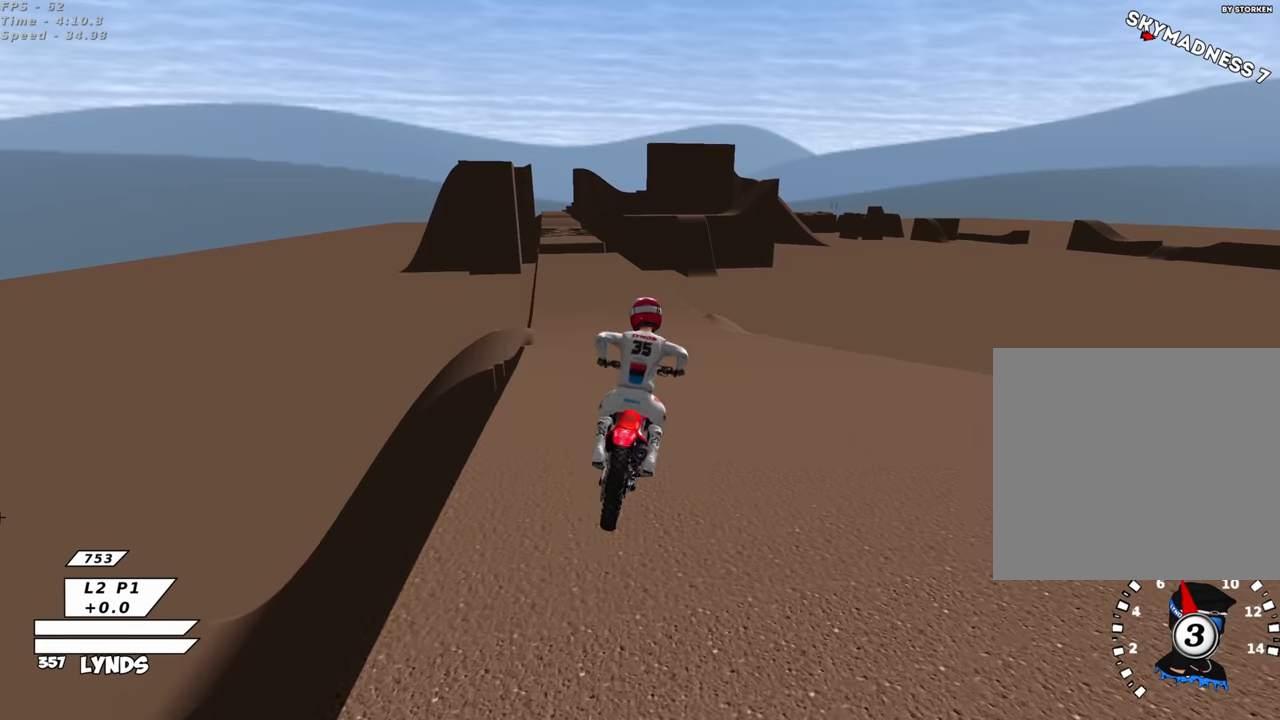
{"dt_ms": 500, "buttons": ["R2"], "left_stick": "center", "right_stick": "center", "events": [[66, "R2", "down"], [300, "R3", "up"], [300, "right_stick", "center"], [366, "R2", "up"], [433, "left_stick", "center"], [483, "R2", "down"]]}
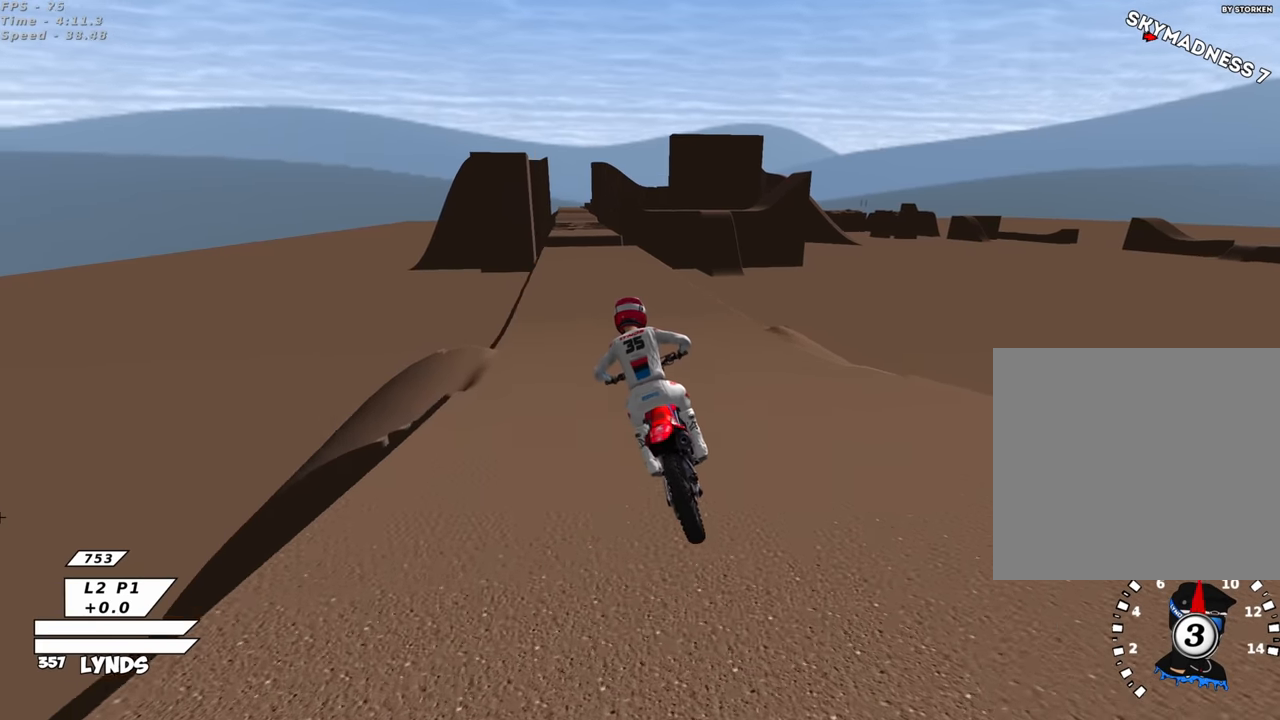
{"dt_ms": 500, "buttons": ["R2"], "left_stick": "up-right", "right_stick": "center", "events": [[116, "R2", "up"], [200, "R2", "down"], [450, "left_stick", "up-right"]]}
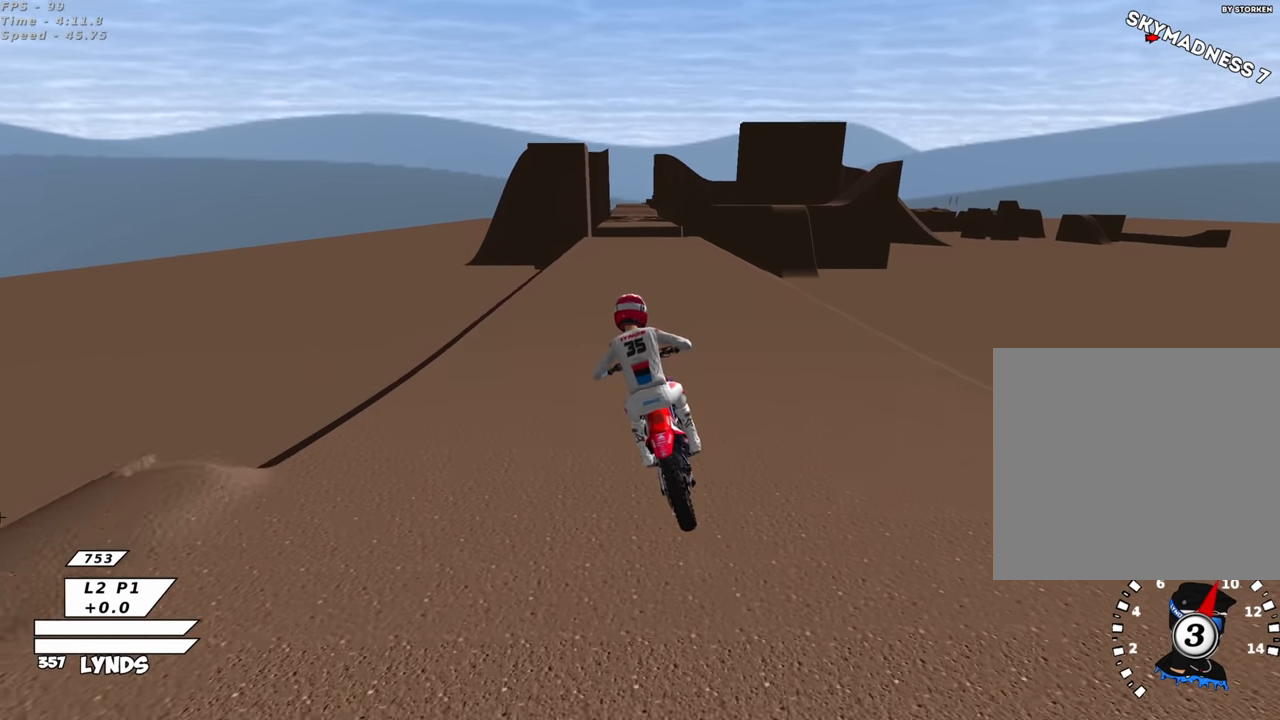
{"dt_ms": 500, "buttons": [], "left_stick": "center", "right_stick": "center", "events": [[200, "TRIANGLE", "down"], [283, "R2", "up"], [300, "TRIANGLE", "up"], [300, "left_stick", "center"]]}
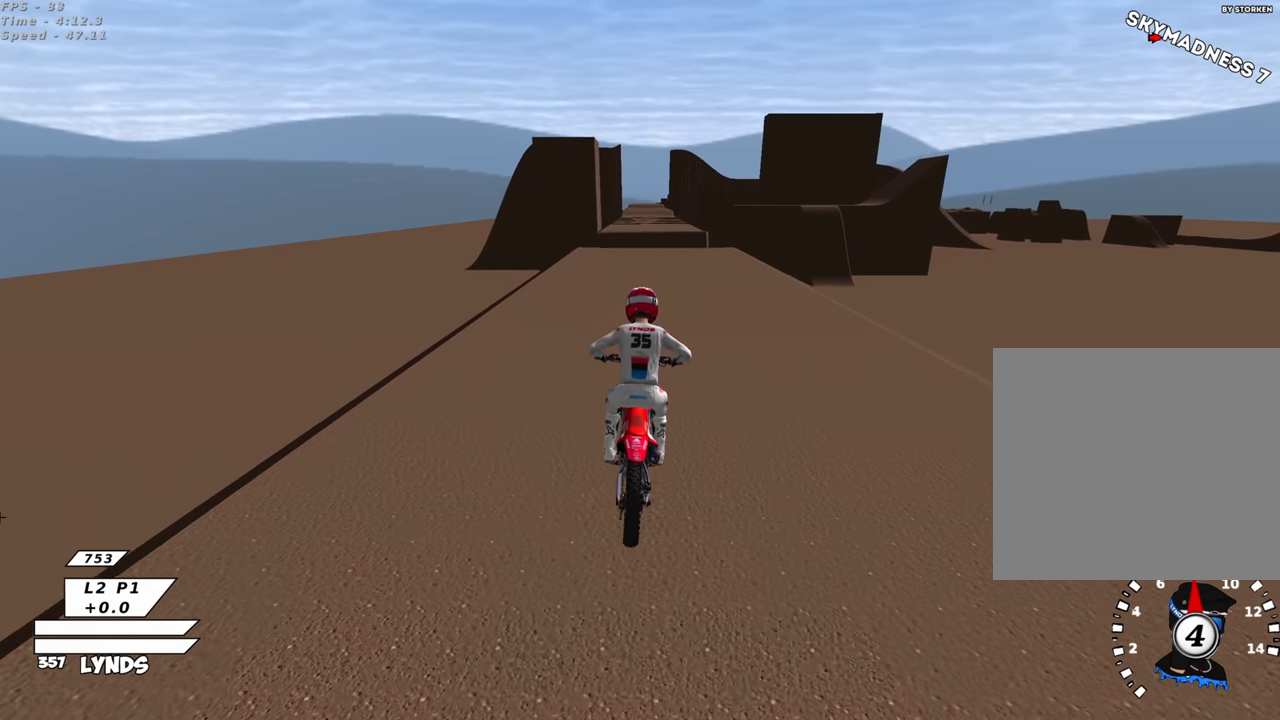
{"dt_ms": 500, "buttons": [], "left_stick": "center", "right_stick": "up", "events": [[133, "right_stick", "up"]]}
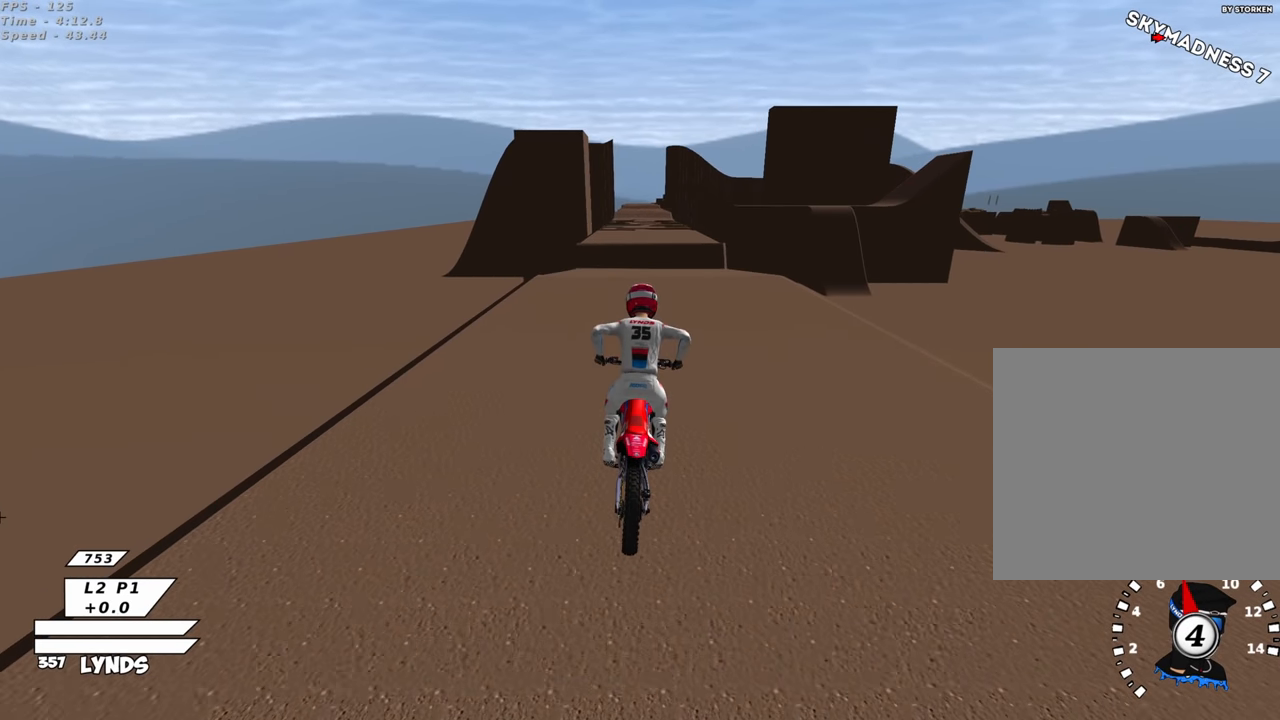
{"dt_ms": 500, "buttons": ["CIRCLE", "R2"], "left_stick": "center", "right_stick": "down", "events": [[266, "L1", "down"], [366, "L1", "up"], [416, "R2", "down"], [433, "right_stick", "center"], [483, "CIRCLE", "down"], [483, "right_stick", "down"]]}
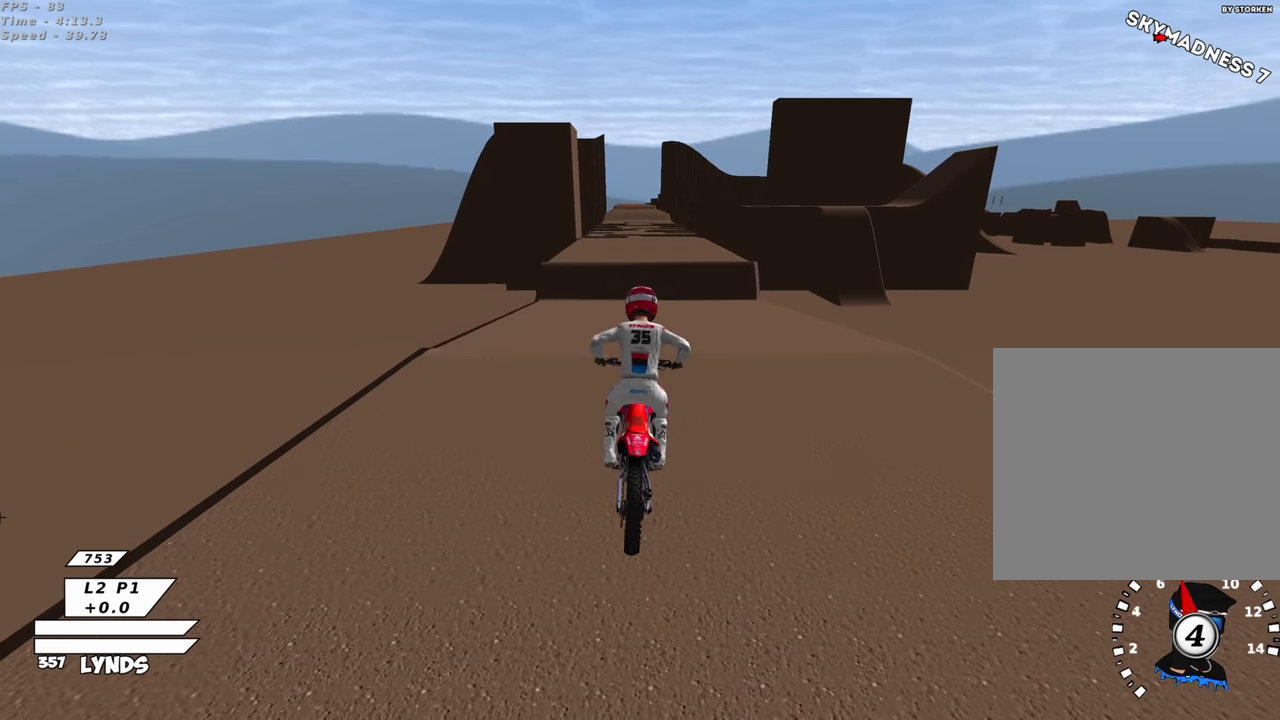
{"dt_ms": 500, "buttons": [], "left_stick": "up", "right_stick": "up", "events": [[16, "left_stick", "down"], [66, "CIRCLE", "up"], [183, "right_stick", "up"], [200, "left_stick", "center"], [300, "R2", "up"], [300, "left_stick", "up"]]}
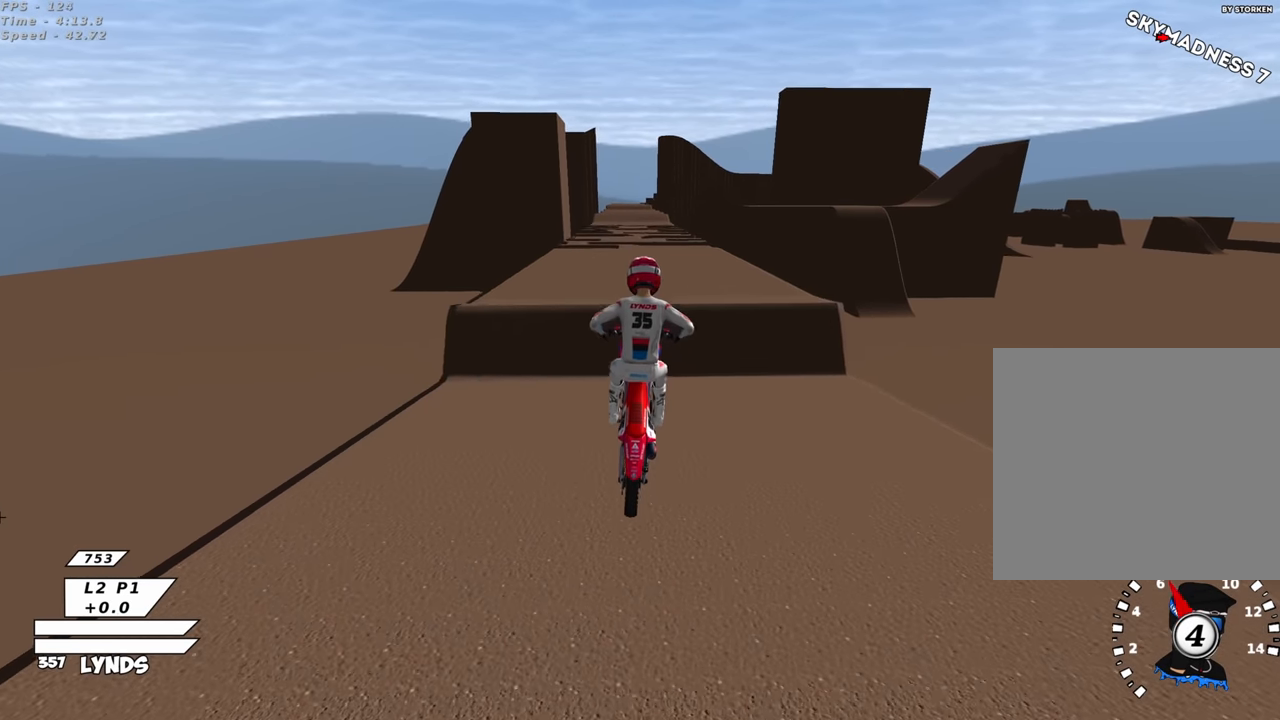
{"dt_ms": 500, "buttons": ["L1", "R1"], "left_stick": "down", "right_stick": "down", "events": [[83, "left_stick", "center"], [150, "left_stick", "down"], [200, "L1", "down"], [233, "right_stick", "center"], [266, "R1", "down"], [300, "right_stick", "down"]]}
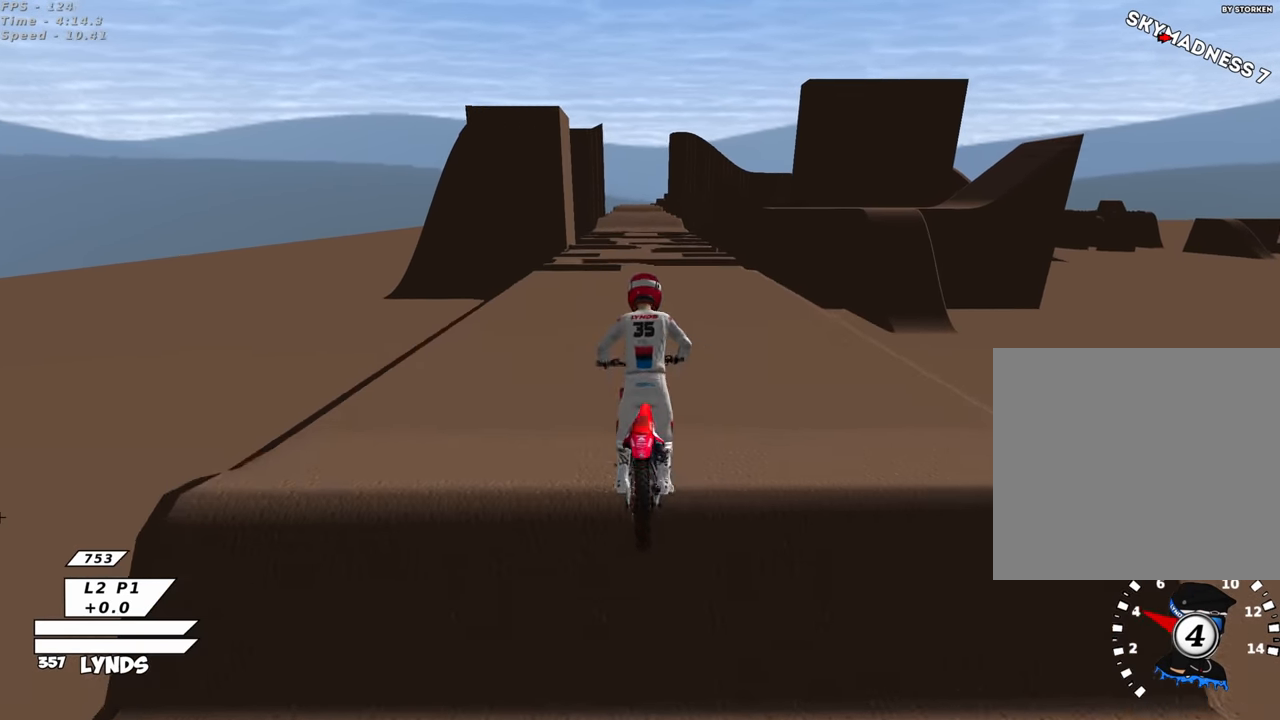
{"dt_ms": 500, "buttons": [], "left_stick": "center", "right_stick": "center", "events": [[33, "L1", "up"], [66, "R2", "down"], [66, "left_stick", "center"], [83, "R1", "up"], [150, "right_stick", "center"], [366, "R2", "up"]]}
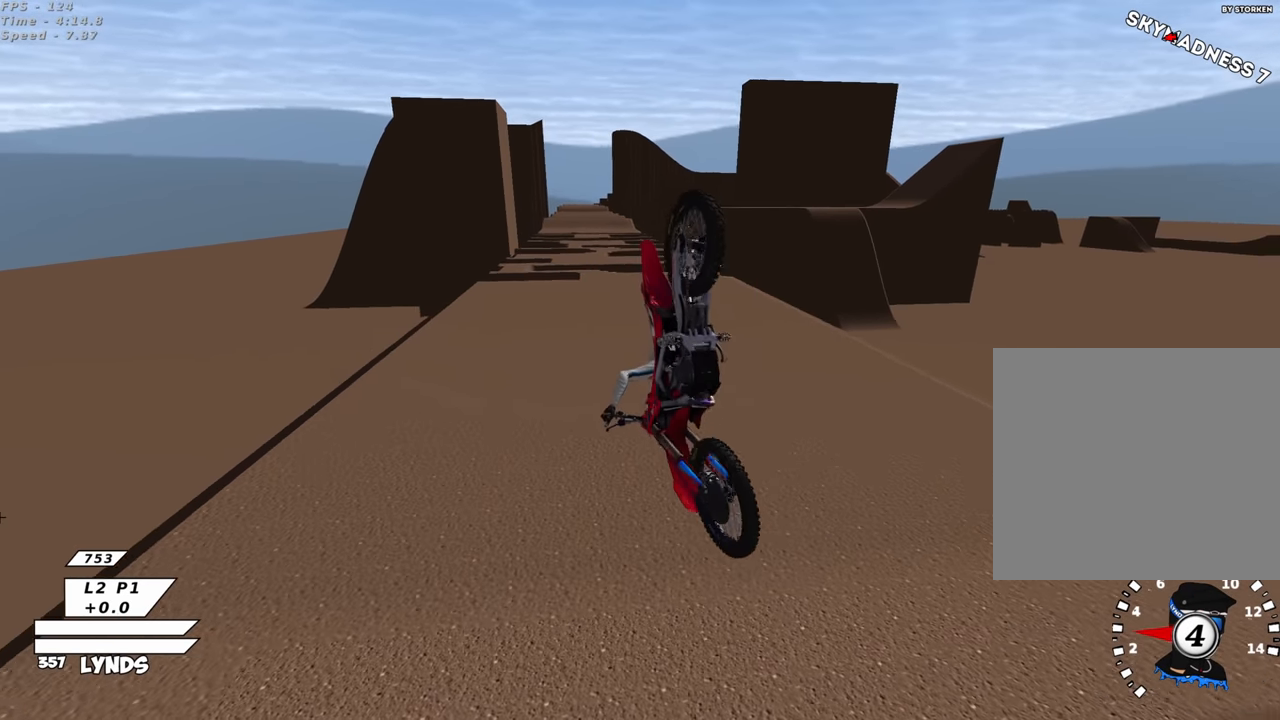
{"dt_ms": 500, "buttons": [], "left_stick": "center", "right_stick": "center", "events": []}
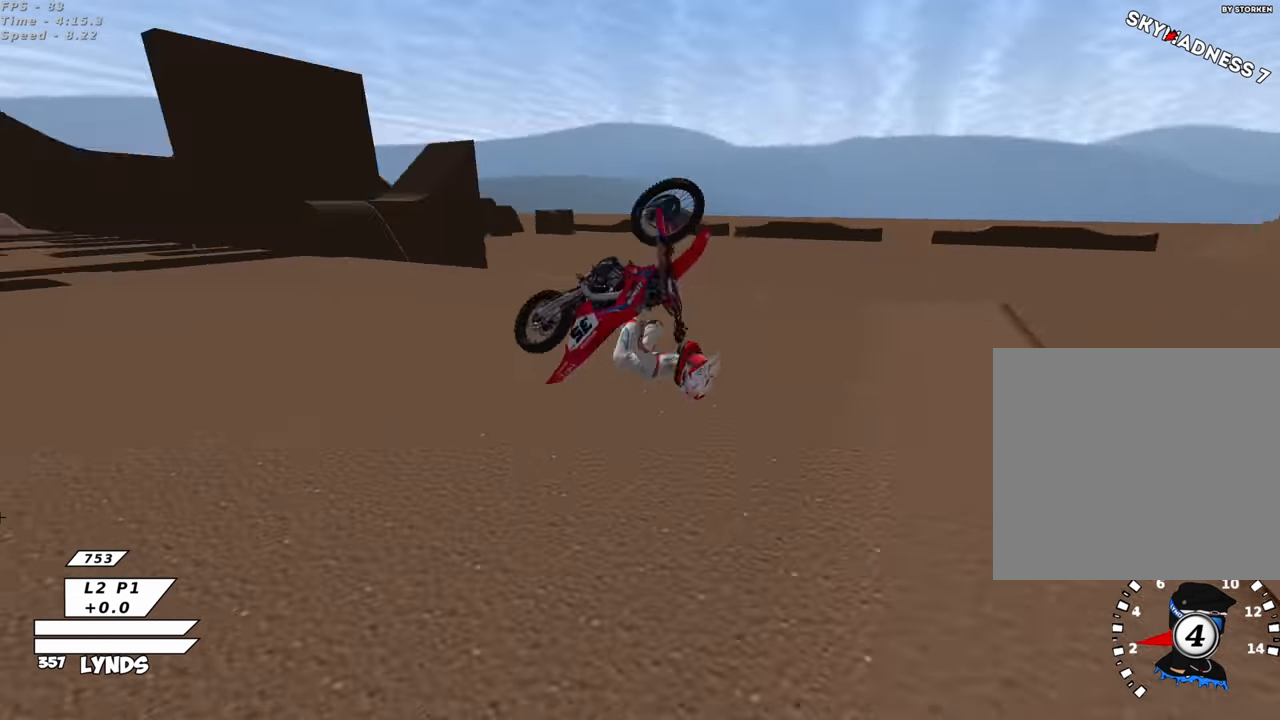
{"dt_ms": 500, "buttons": [], "left_stick": "center", "right_stick": "center", "events": []}
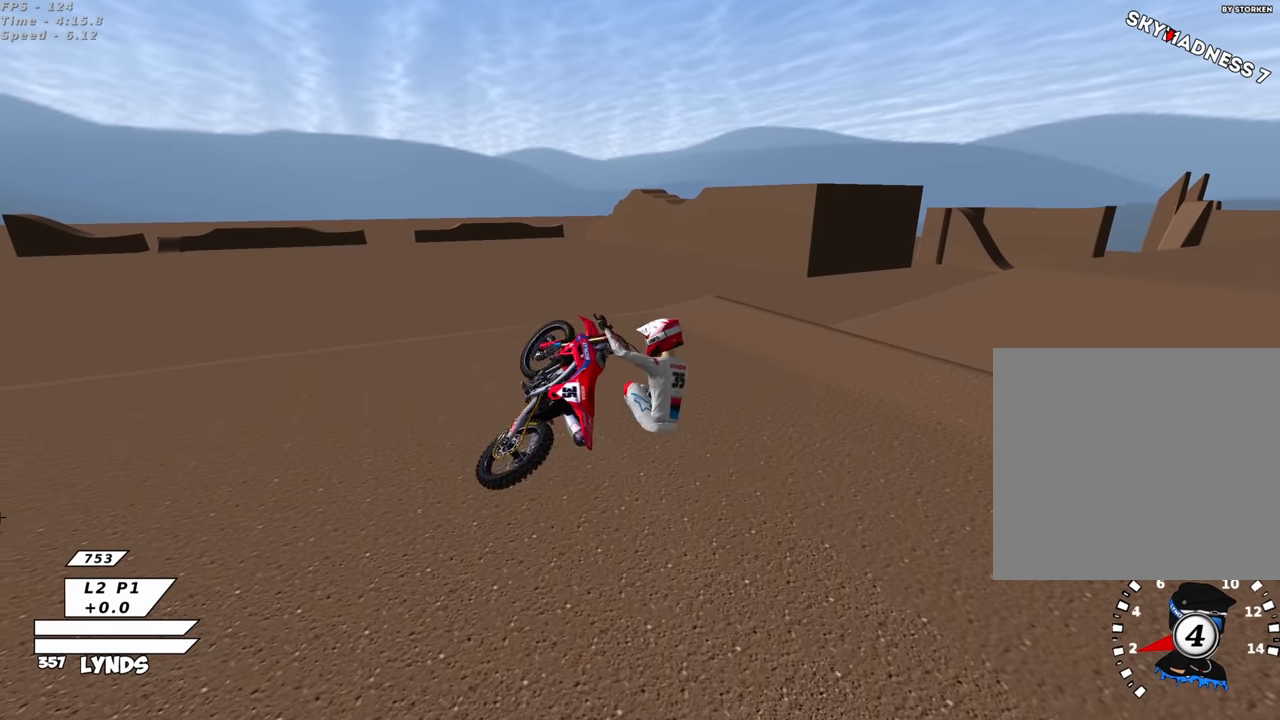
{"dt_ms": 500, "buttons": [], "left_stick": "center", "right_stick": "center", "events": []}
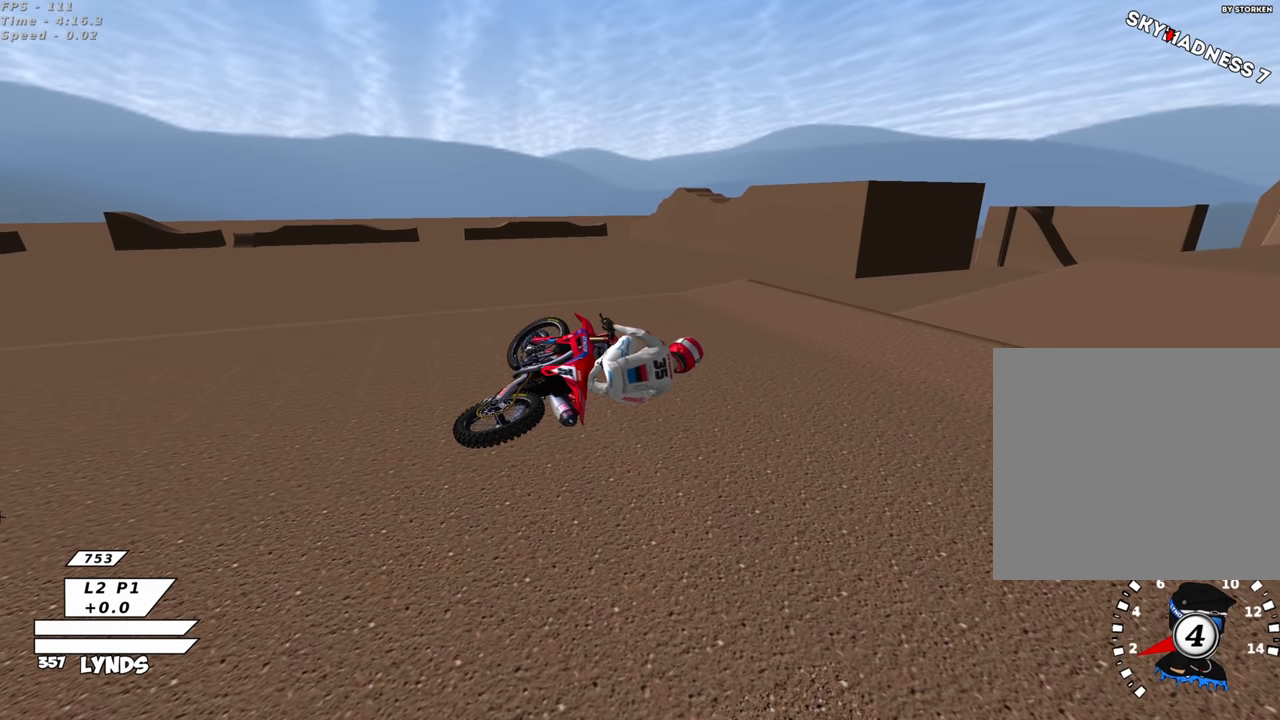
{"dt_ms": 500, "buttons": [], "left_stick": "center", "right_stick": "center", "events": []}
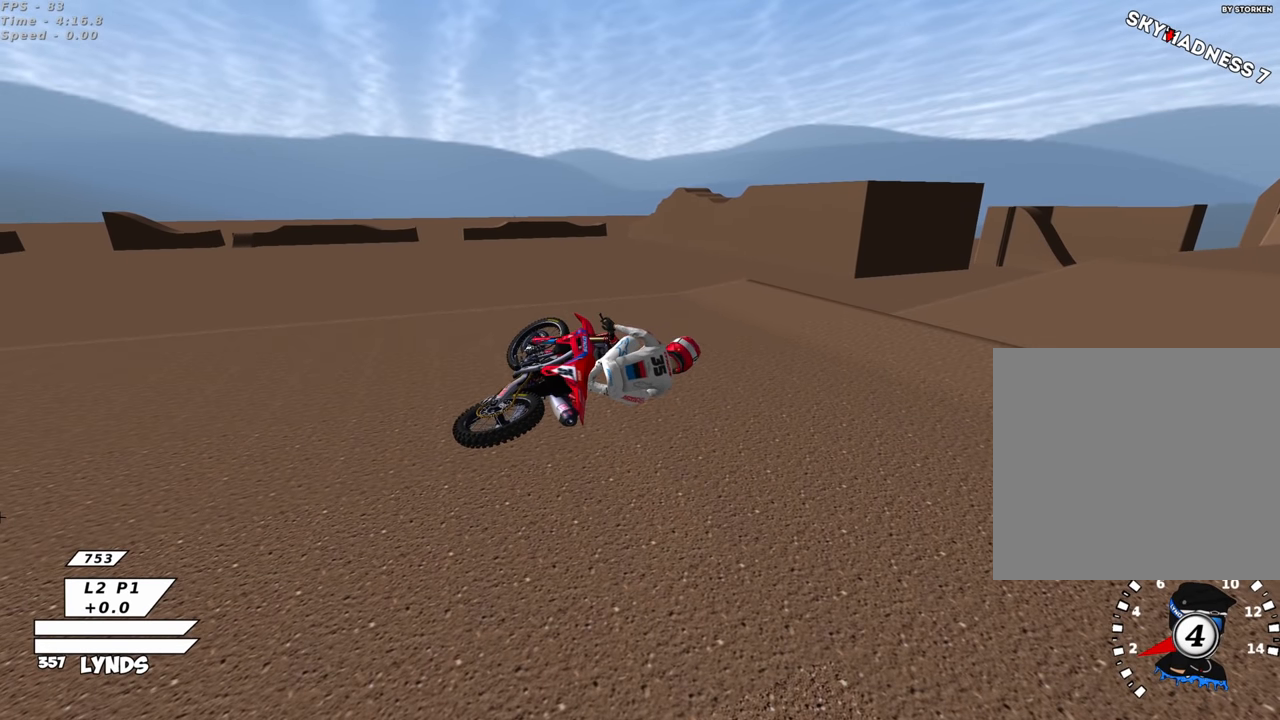
{"dt_ms": 500, "buttons": [], "left_stick": "center", "right_stick": "center", "events": []}
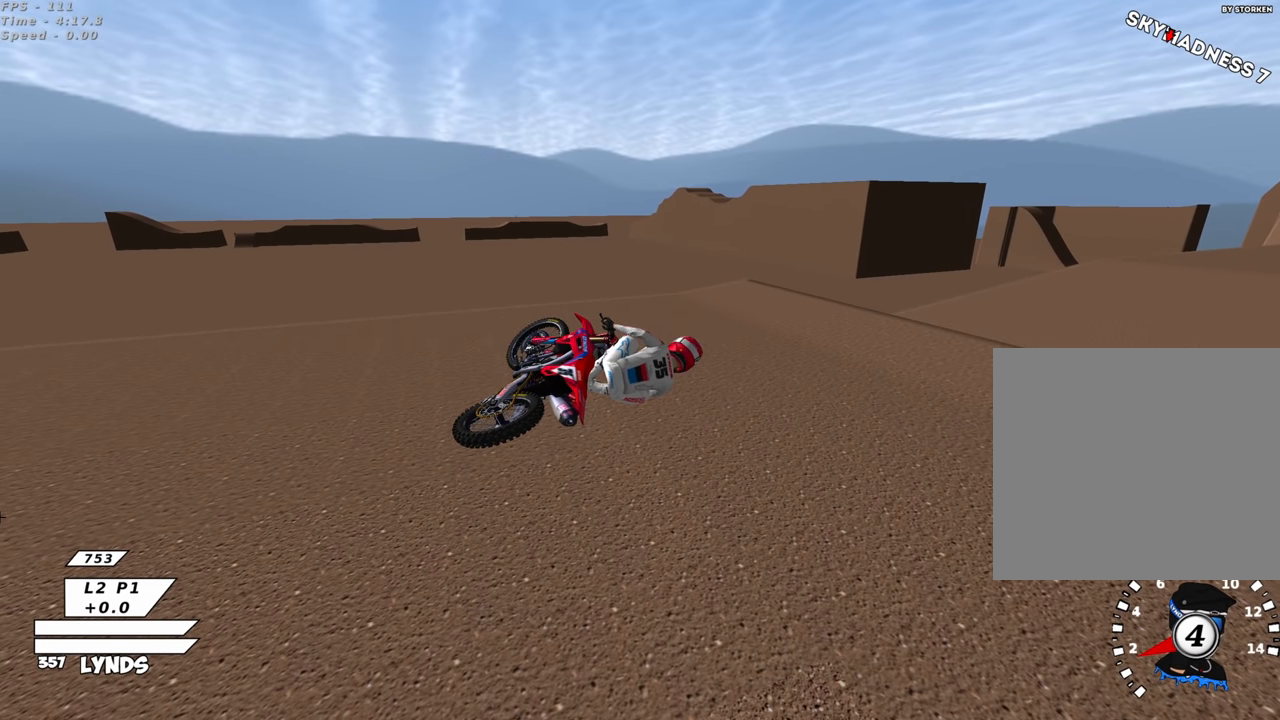
{"dt_ms": 500, "buttons": [], "left_stick": "center", "right_stick": "center", "events": []}
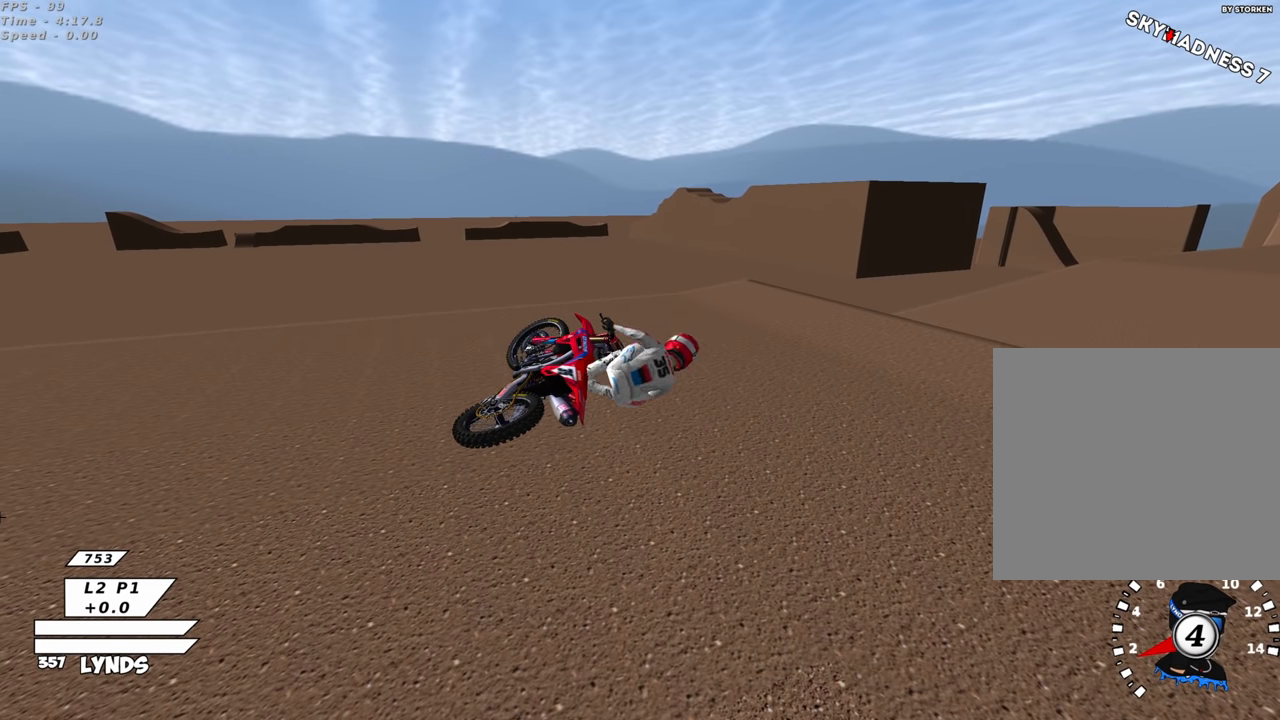
{"dt_ms": 500, "buttons": [], "left_stick": "center", "right_stick": "center", "events": []}
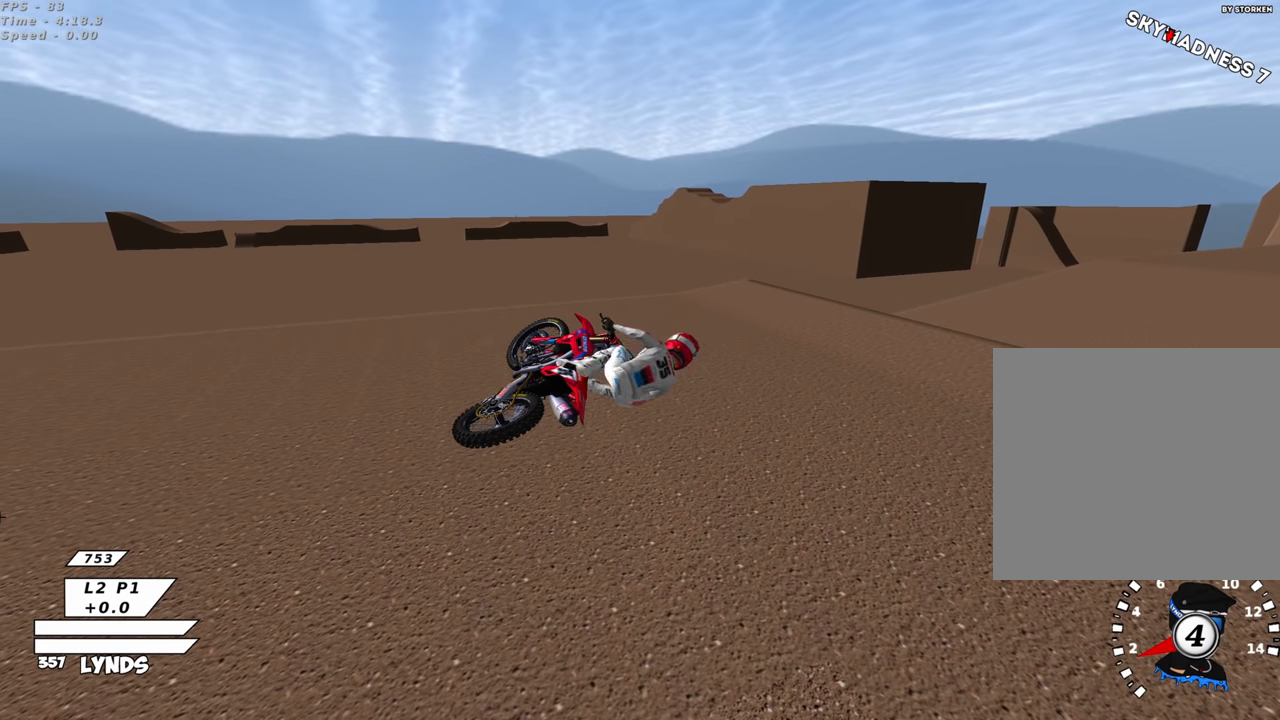
{"dt_ms": 500, "buttons": [], "left_stick": "center", "right_stick": "center", "events": []}
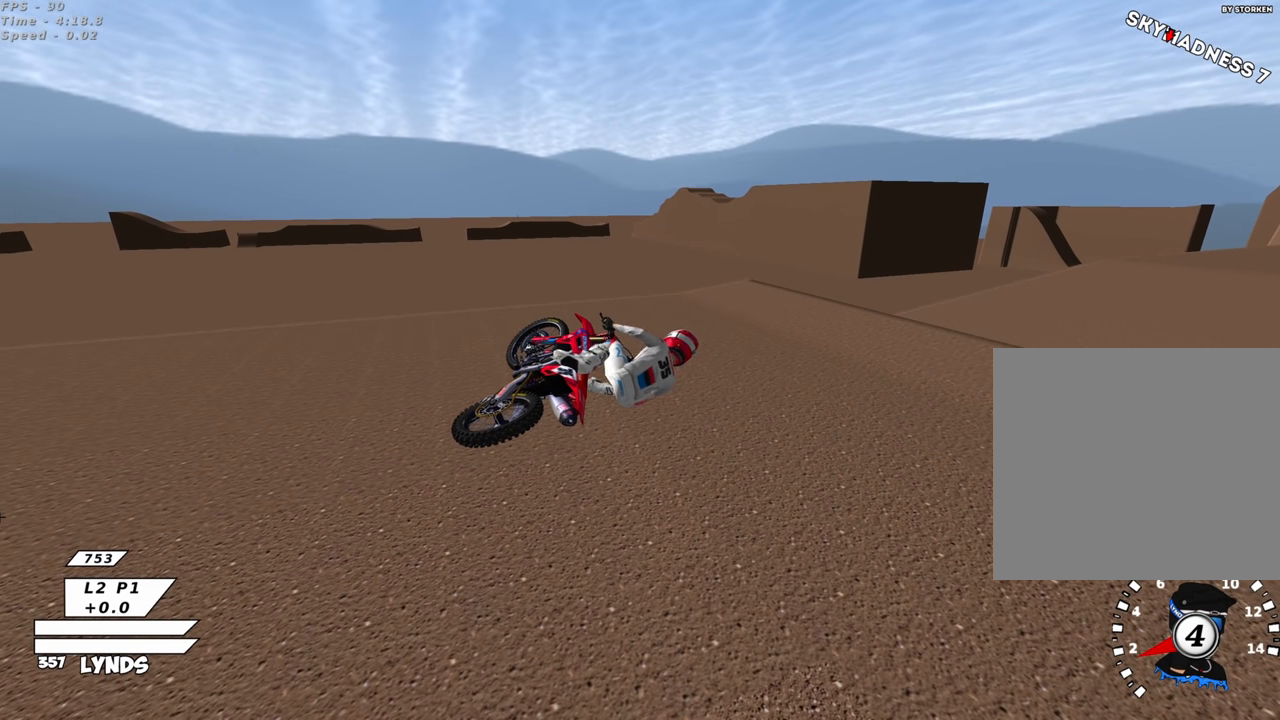
{"dt_ms": 500, "buttons": [], "left_stick": "center", "right_stick": "center", "events": []}
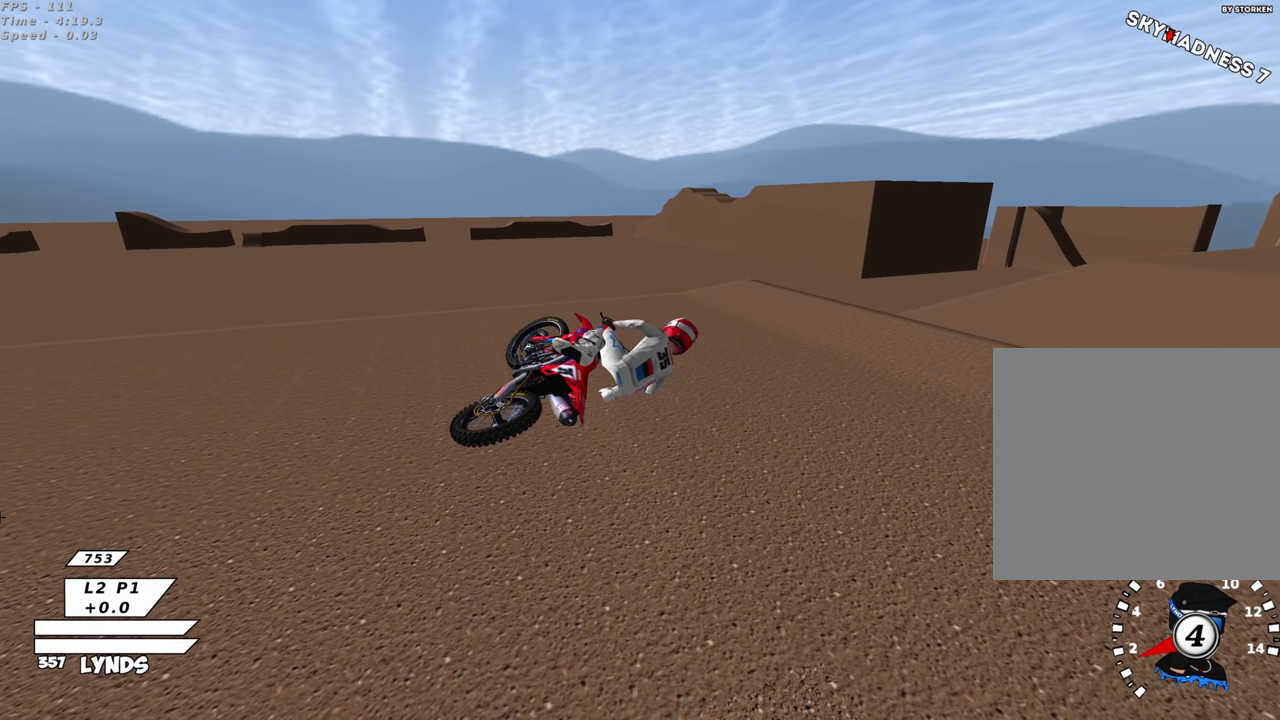
{"dt_ms": 500, "buttons": [], "left_stick": "left", "right_stick": "center", "events": [[366, "left_stick", "left"]]}
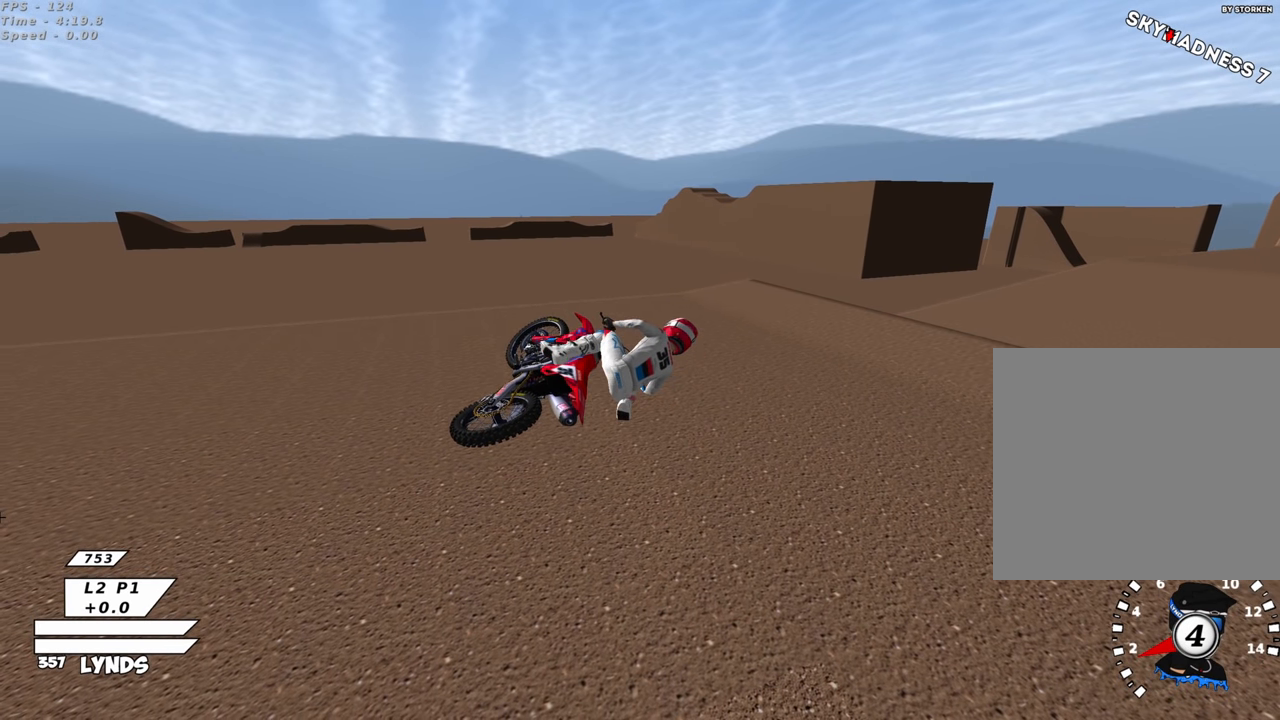
{"dt_ms": 500, "buttons": ["CROSS", "SQUARE"], "left_stick": "left", "right_stick": "center", "events": [[83, "CROSS", "down"], [100, "SQUARE", "down"], [183, "SQUARE", "up"], [300, "SQUARE", "down"], [383, "SQUARE", "up"], [483, "SQUARE", "down"]]}
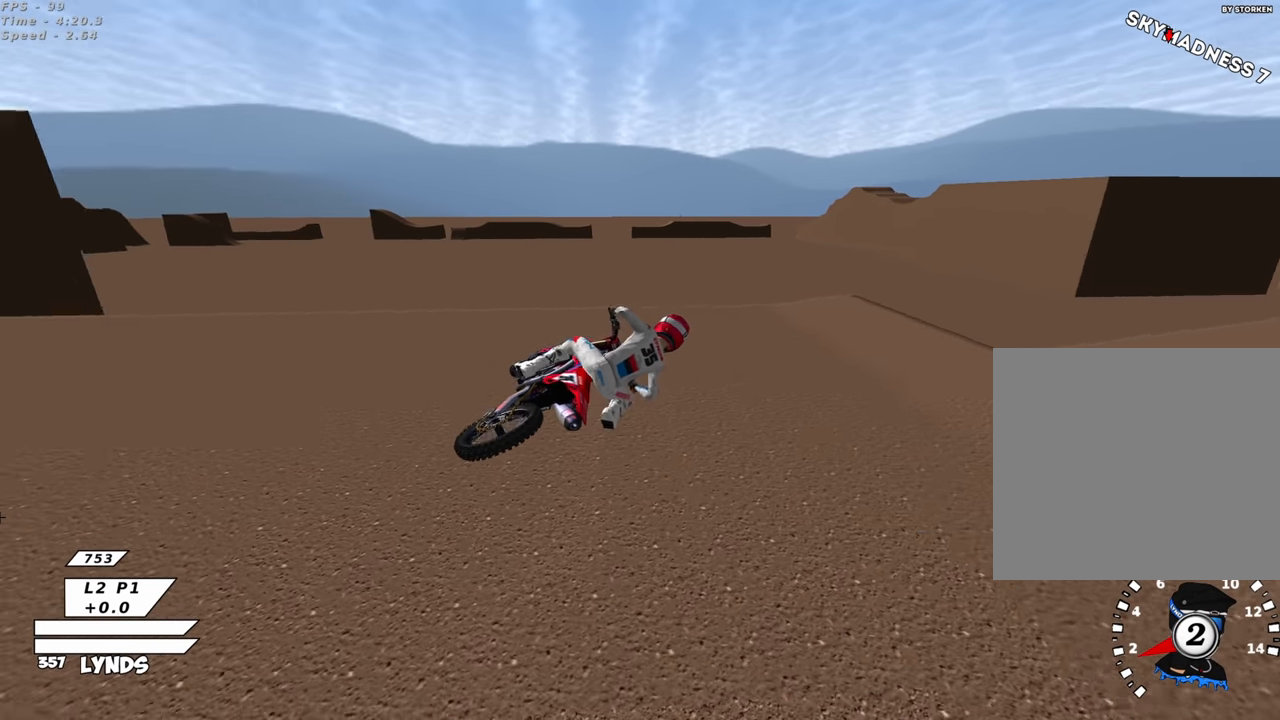
{"dt_ms": 500, "buttons": ["CROSS", "SQUARE"], "left_stick": "left", "right_stick": "center", "events": [[83, "SQUARE", "up"], [183, "SQUARE", "down"], [300, "SQUARE", "up"], [416, "SQUARE", "down"]]}